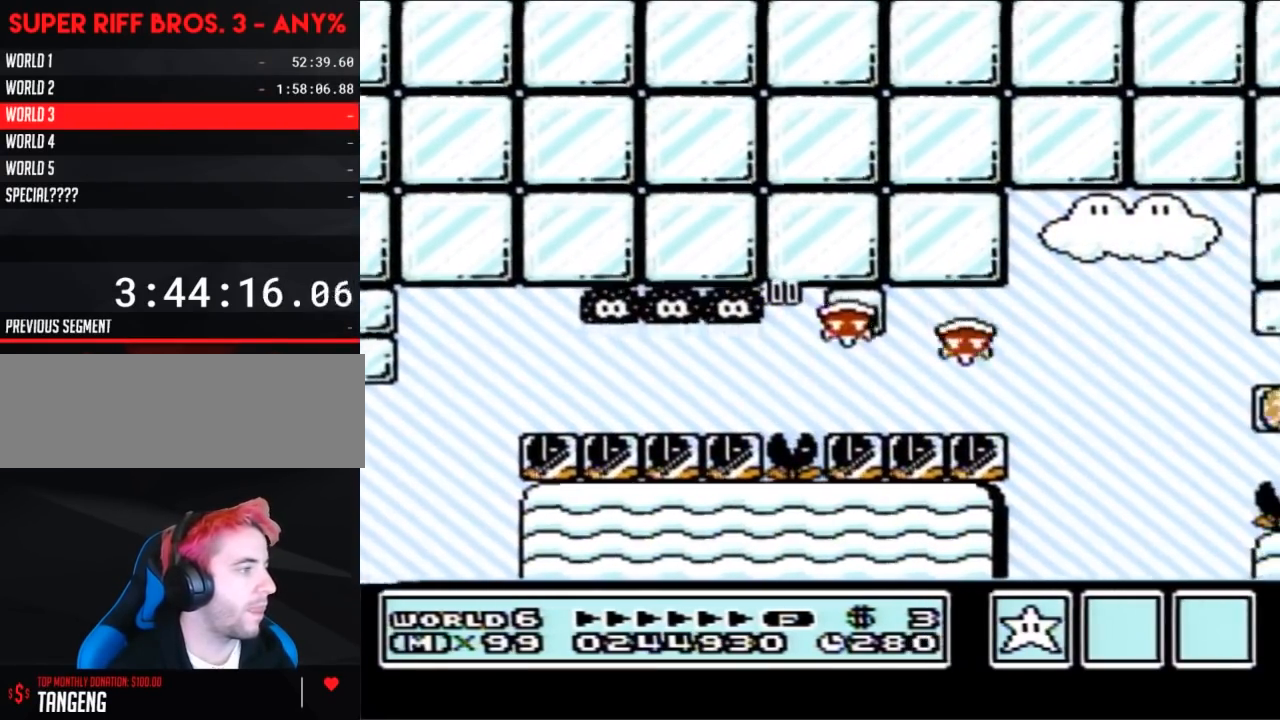
Gameplay with a controller (Nintendo layout); each line is a JSON object with the inputs held at the frame after it. "events" lists button and stick changes between this image and that frame as [ms after this image, input, new state], when the widget could be followed in between. Not read: L3 R3.
{"buttons": ["B"], "events": [[233, "DPAD_DOWN", "down"], [233, "DPAD_RIGHT", "up"], [333, "A", "down"], [367, "DPAD_DOWN", "up"], [367, "DPAD_RIGHT", "down"], [433, "A", "up"], [433, "DPAD_RIGHT", "up"]]}
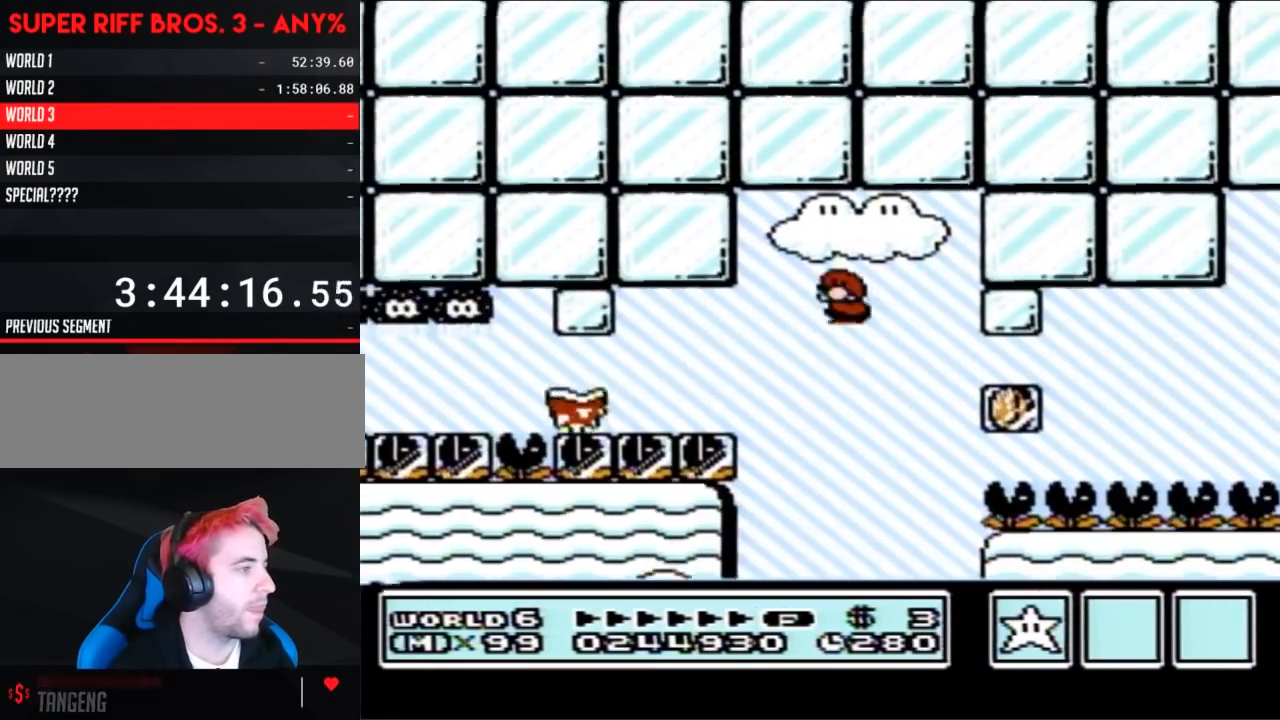
{"buttons": ["B", "DPAD_DOWN"], "events": [[50, "DPAD_LEFT", "down"], [117, "DPAD_UP", "down"], [150, "DPAD_LEFT", "up"], [150, "DPAD_UP", "up"], [183, "DPAD_RIGHT", "down"], [333, "DPAD_DOWN", "down"], [400, "DPAD_RIGHT", "up"]]}
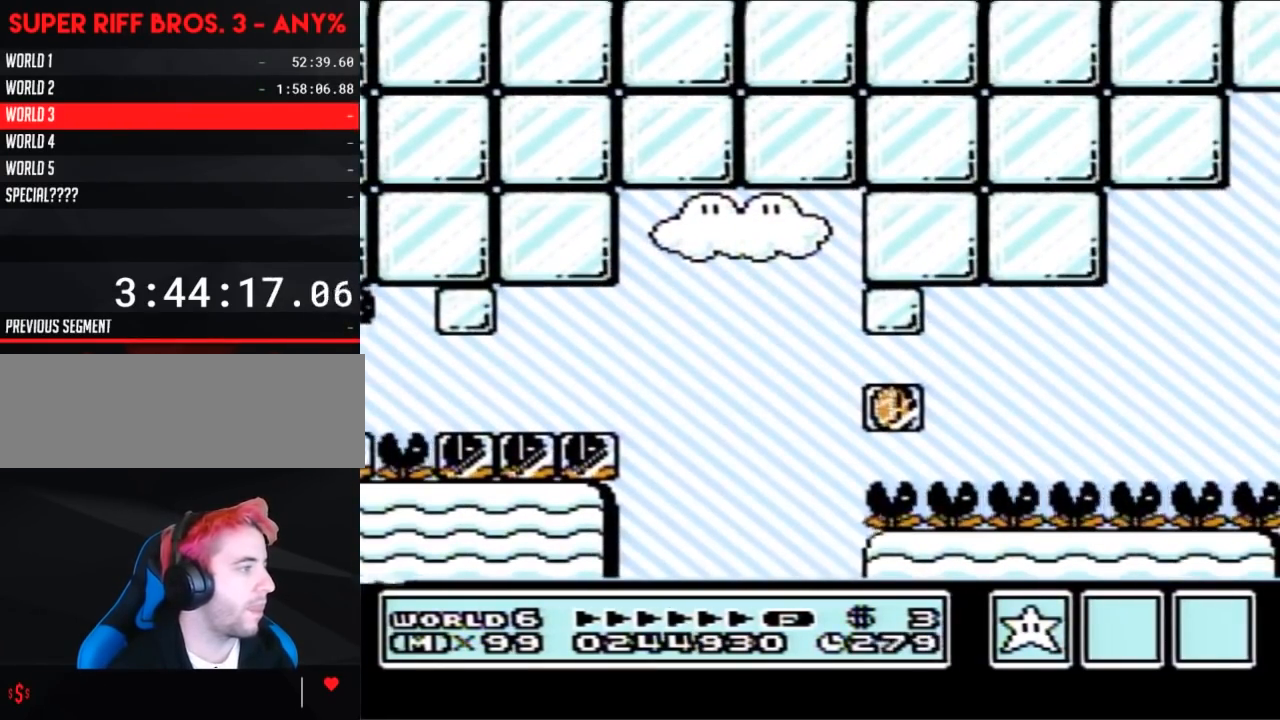
{"buttons": [], "events": [[150, "DPAD_DOWN", "up"], [217, "B", "up"]]}
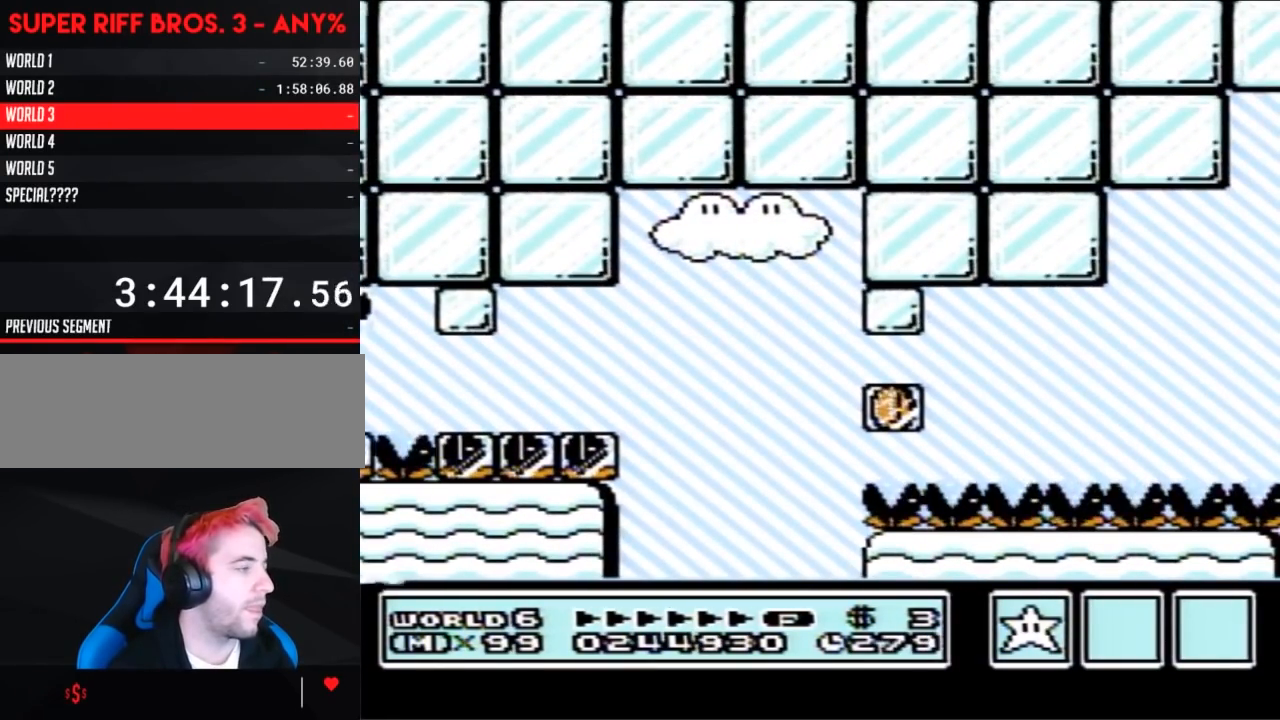
{"buttons": [], "events": []}
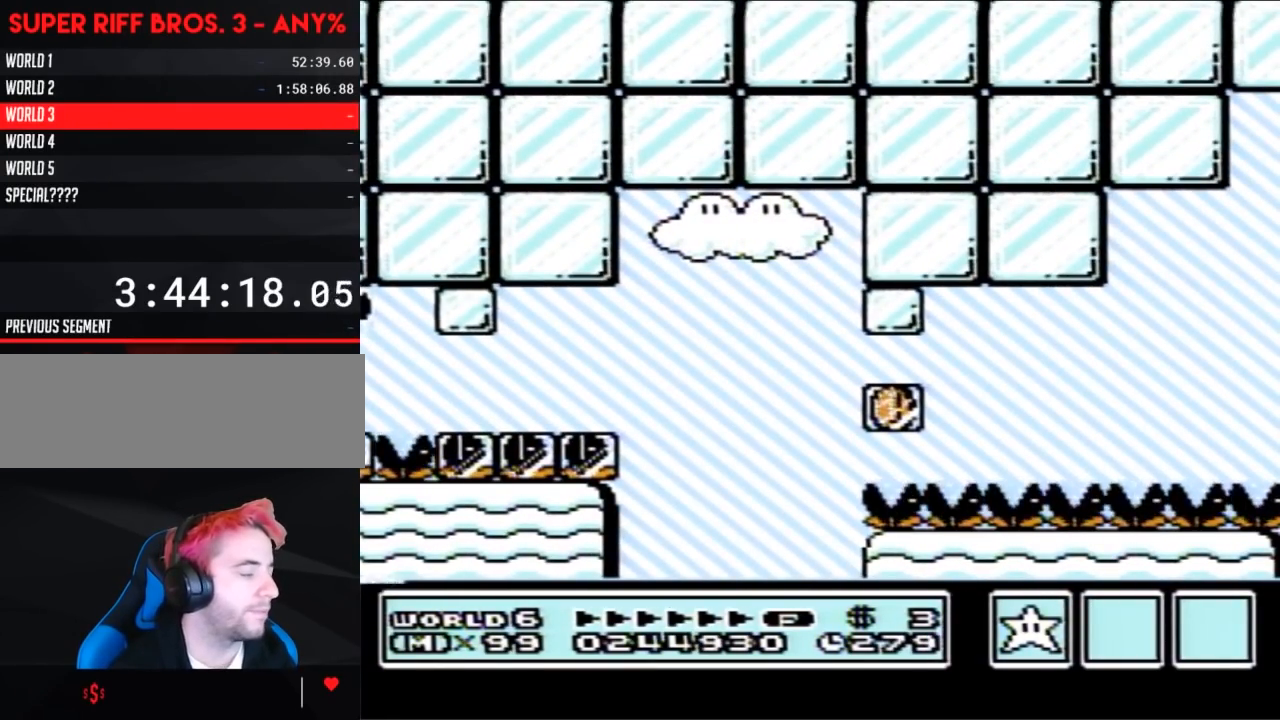
{"buttons": [], "events": []}
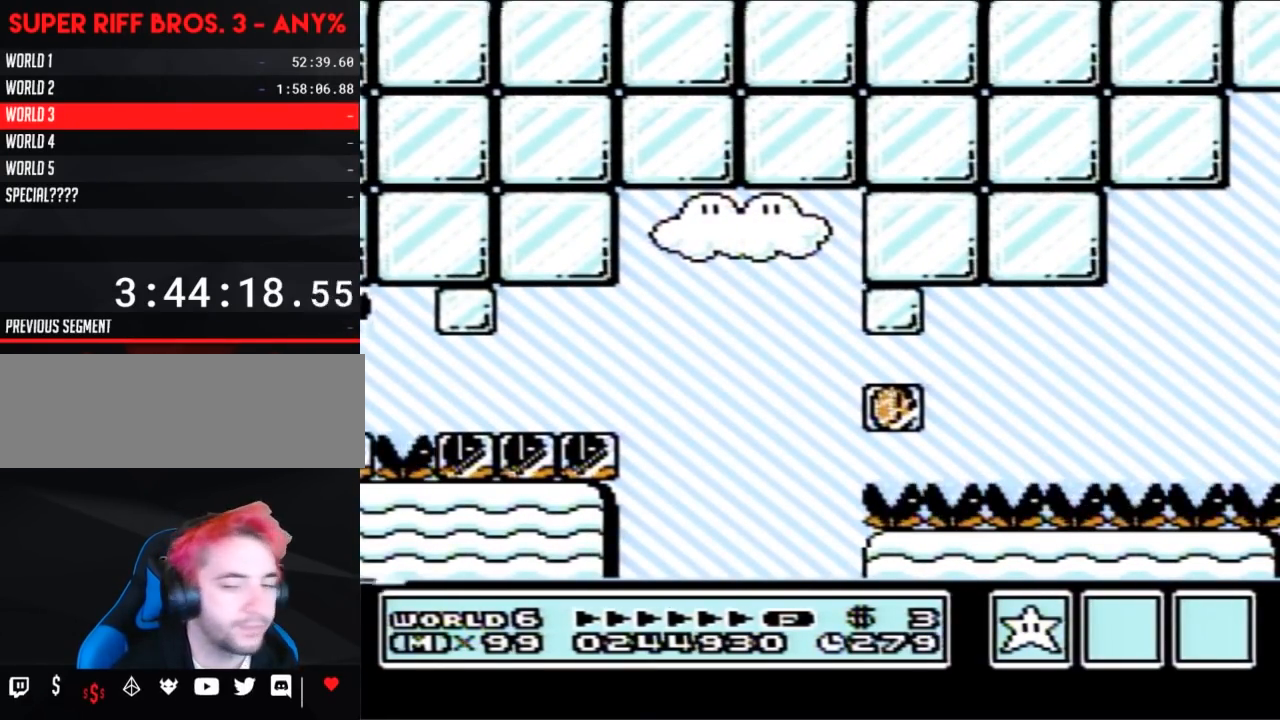
{"buttons": [], "events": []}
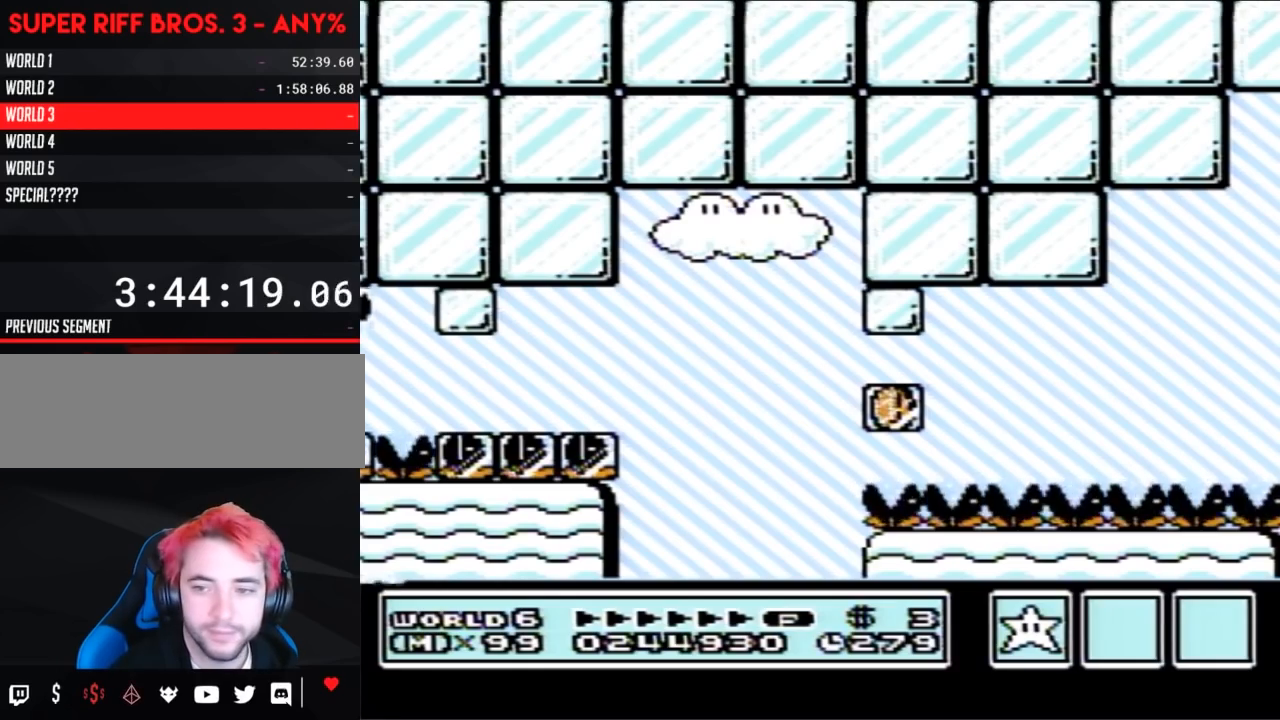
{"buttons": [], "events": []}
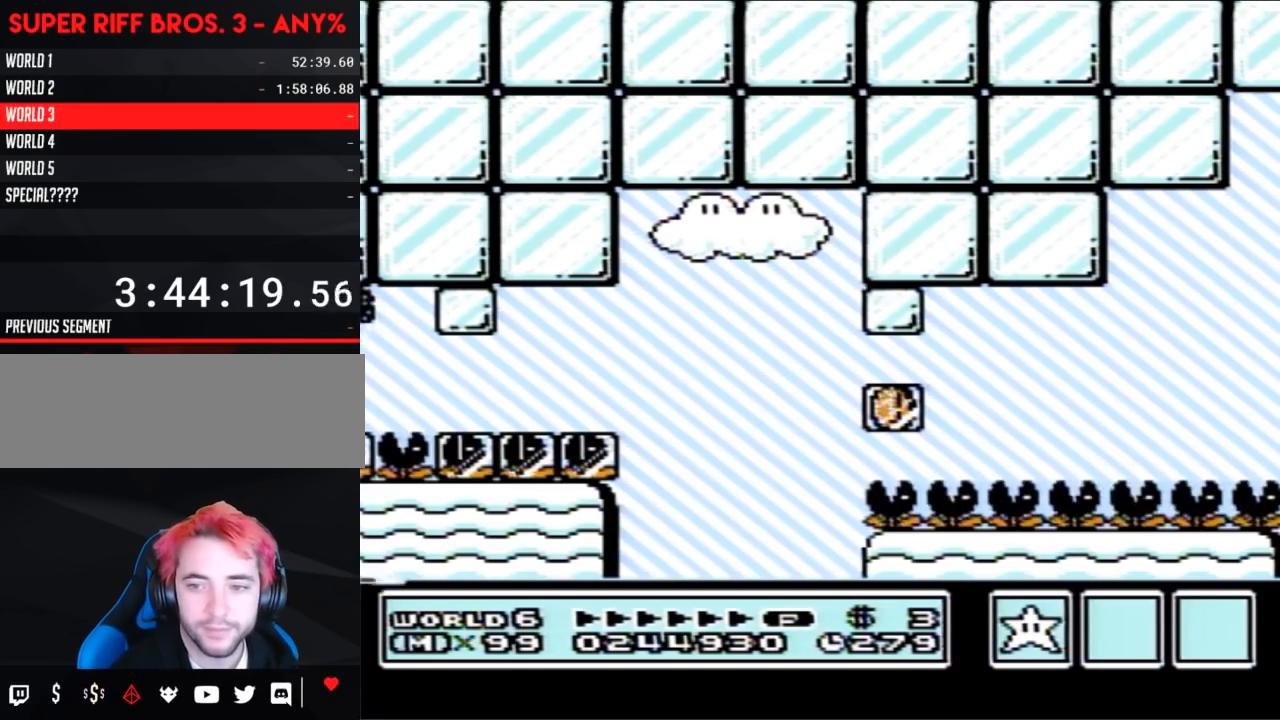
{"buttons": [], "events": []}
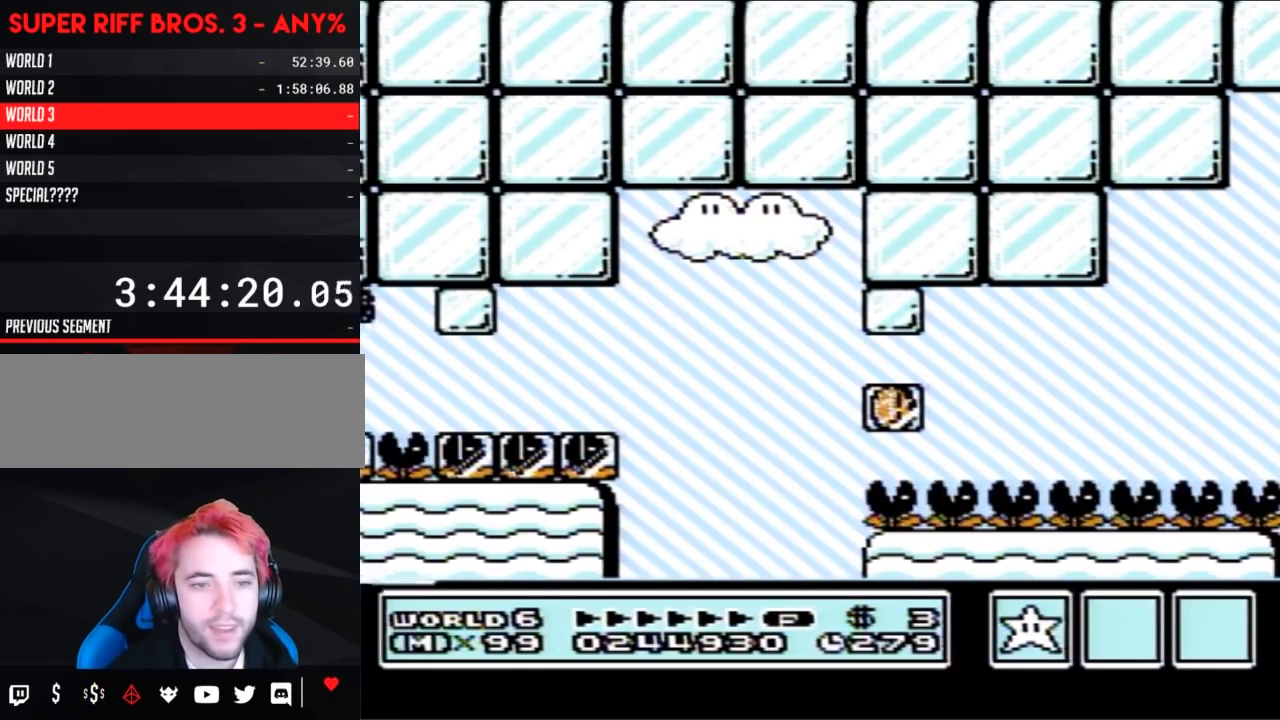
{"buttons": [], "events": []}
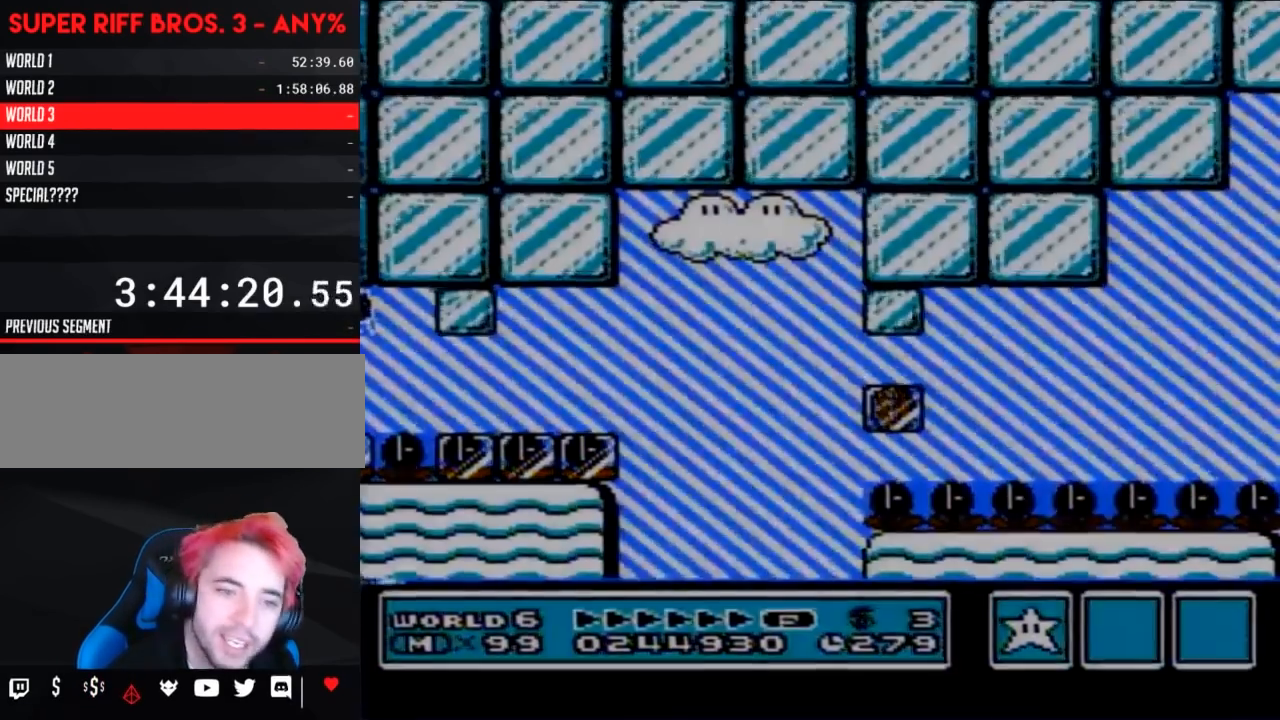
{"buttons": [], "events": []}
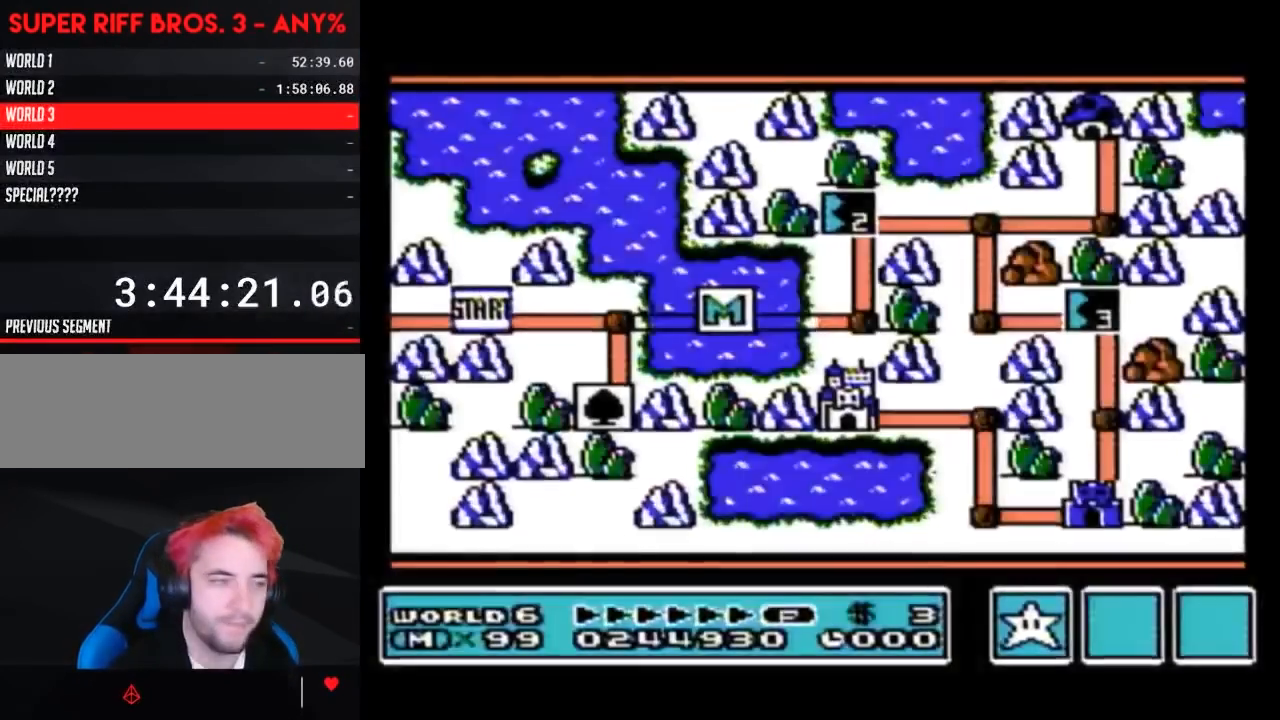
{"buttons": [], "events": []}
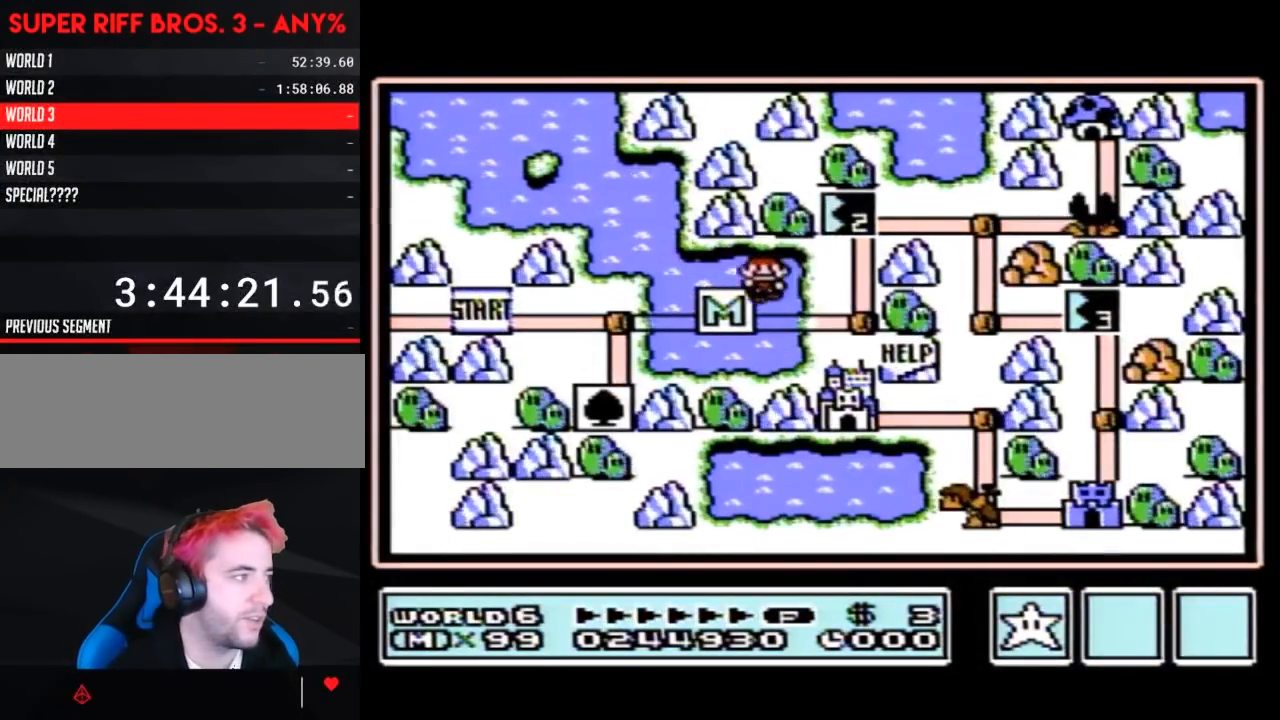
{"buttons": ["DPAD_RIGHT"], "events": [[267, "DPAD_RIGHT", "down"]]}
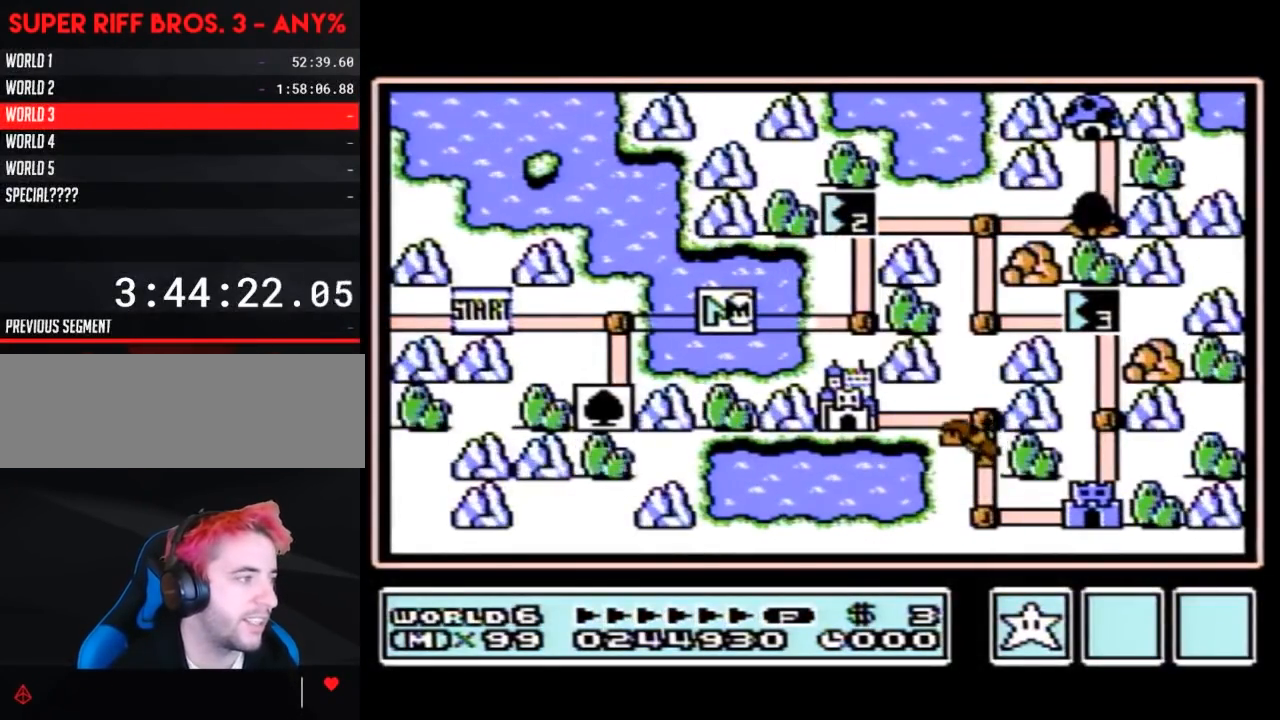
{"buttons": ["DPAD_RIGHT"], "events": []}
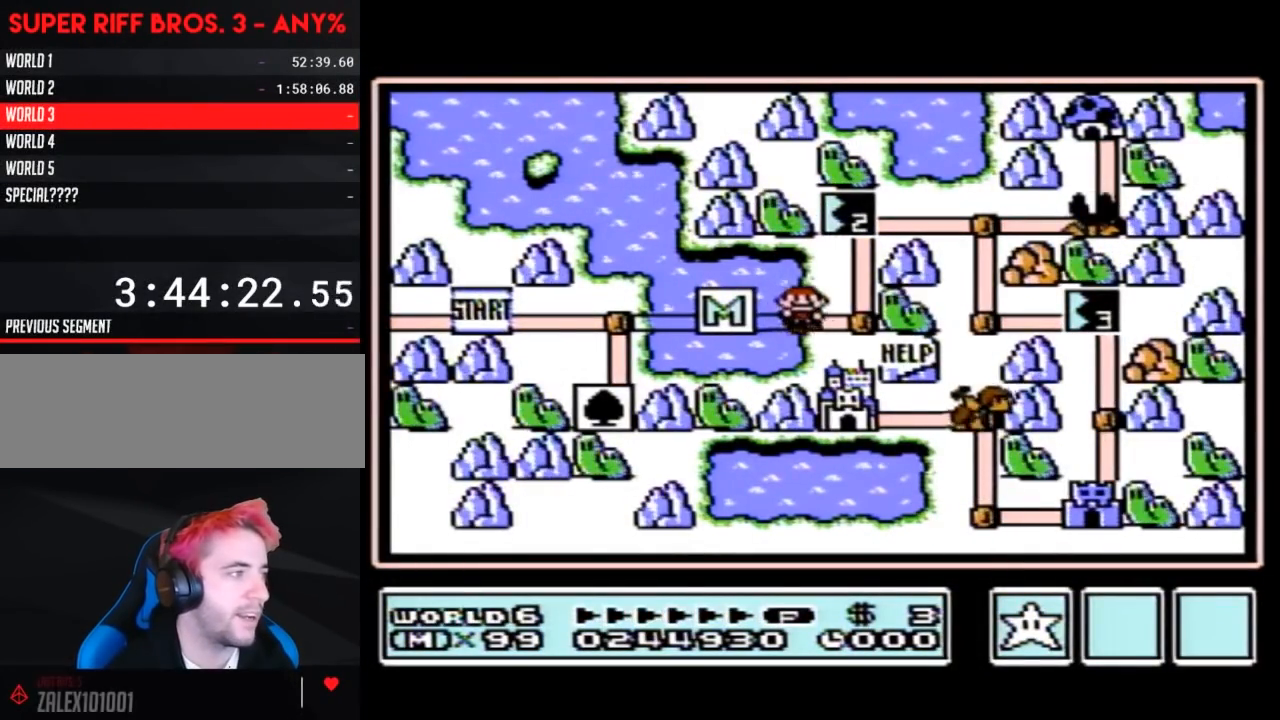
{"buttons": ["DPAD_UP"], "events": [[117, "DPAD_RIGHT", "up"], [183, "DPAD_UP", "down"]]}
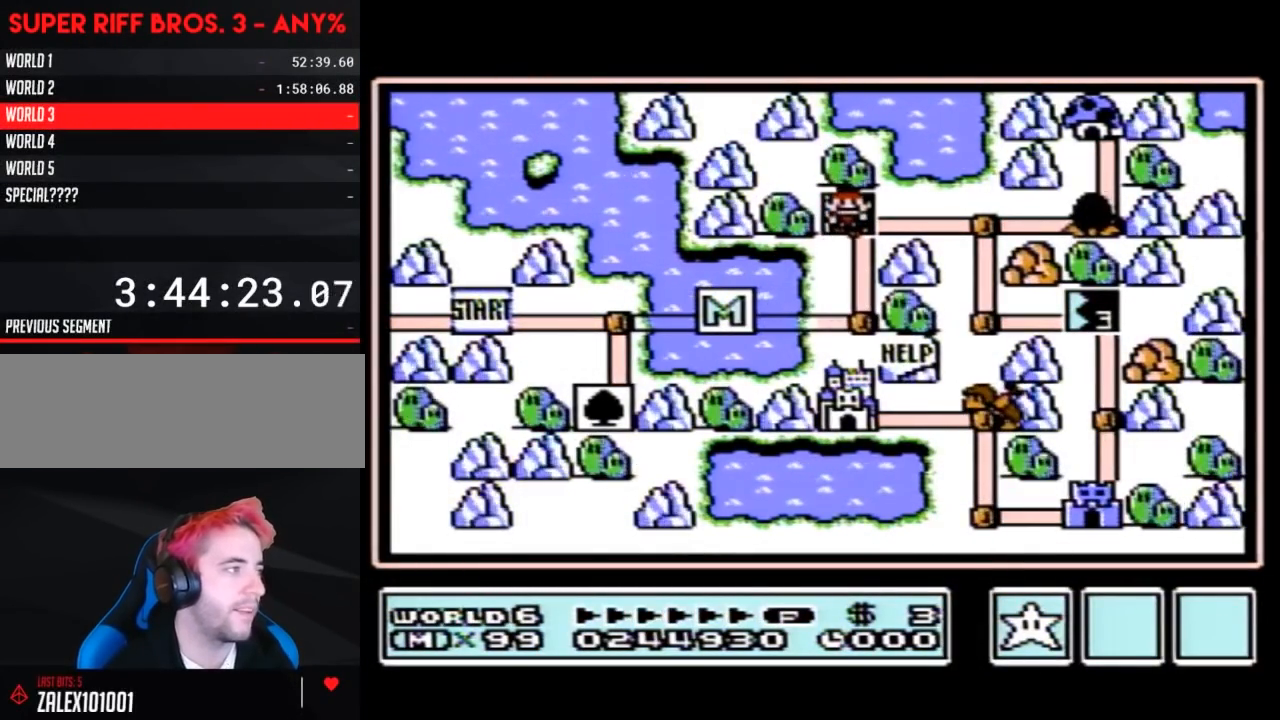
{"buttons": ["DPAD_UP"], "events": []}
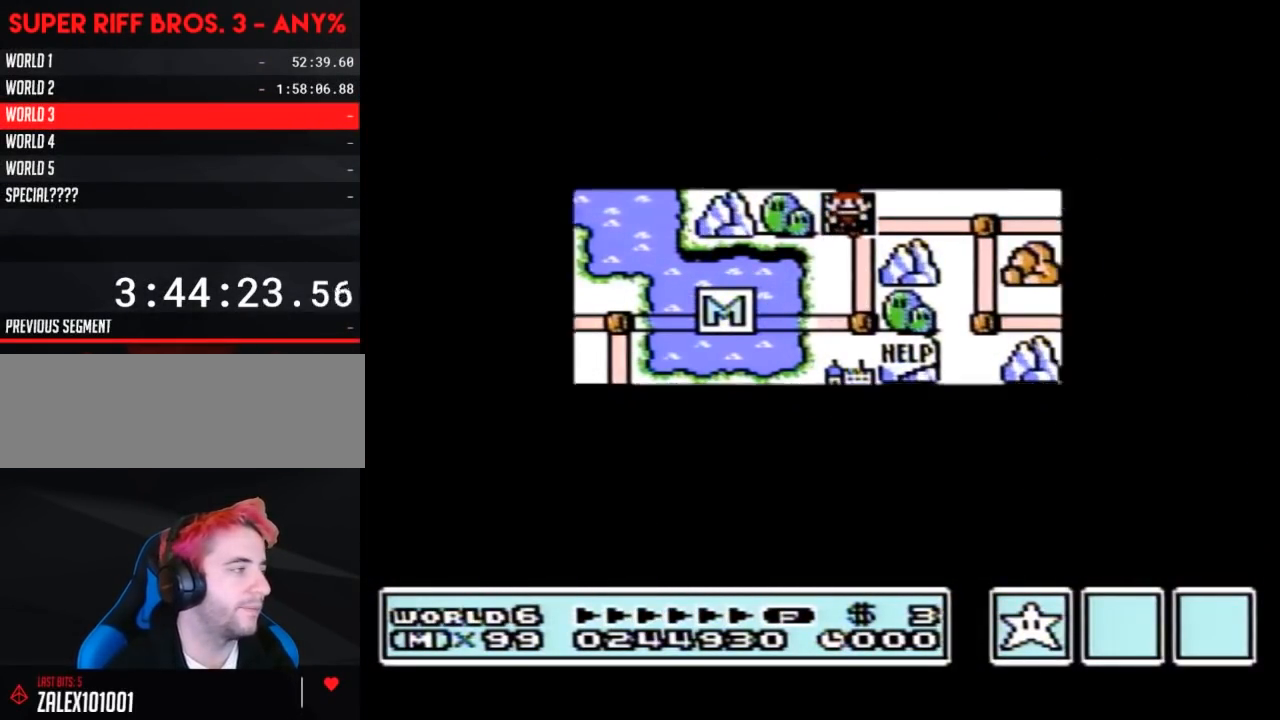
{"buttons": ["DPAD_UP"], "events": []}
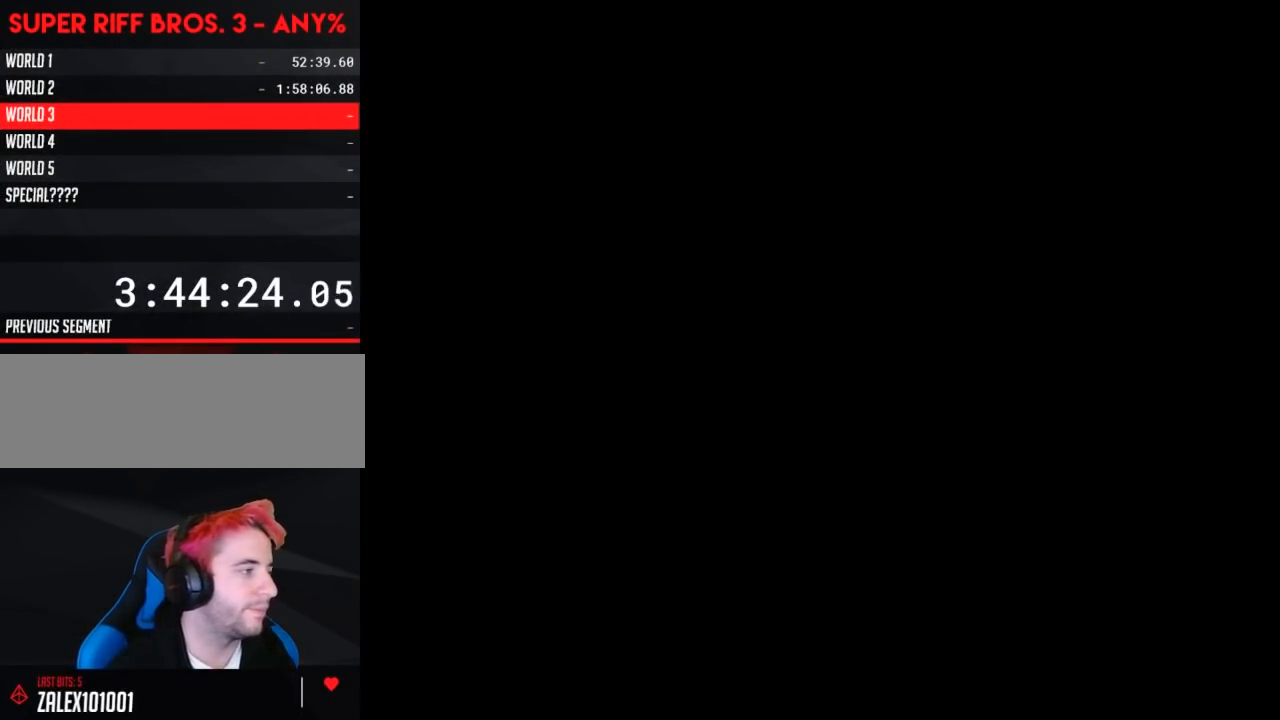
{"buttons": [], "events": [[17, "DPAD_UP", "up"], [50, "A", "down"], [83, "A", "up"]]}
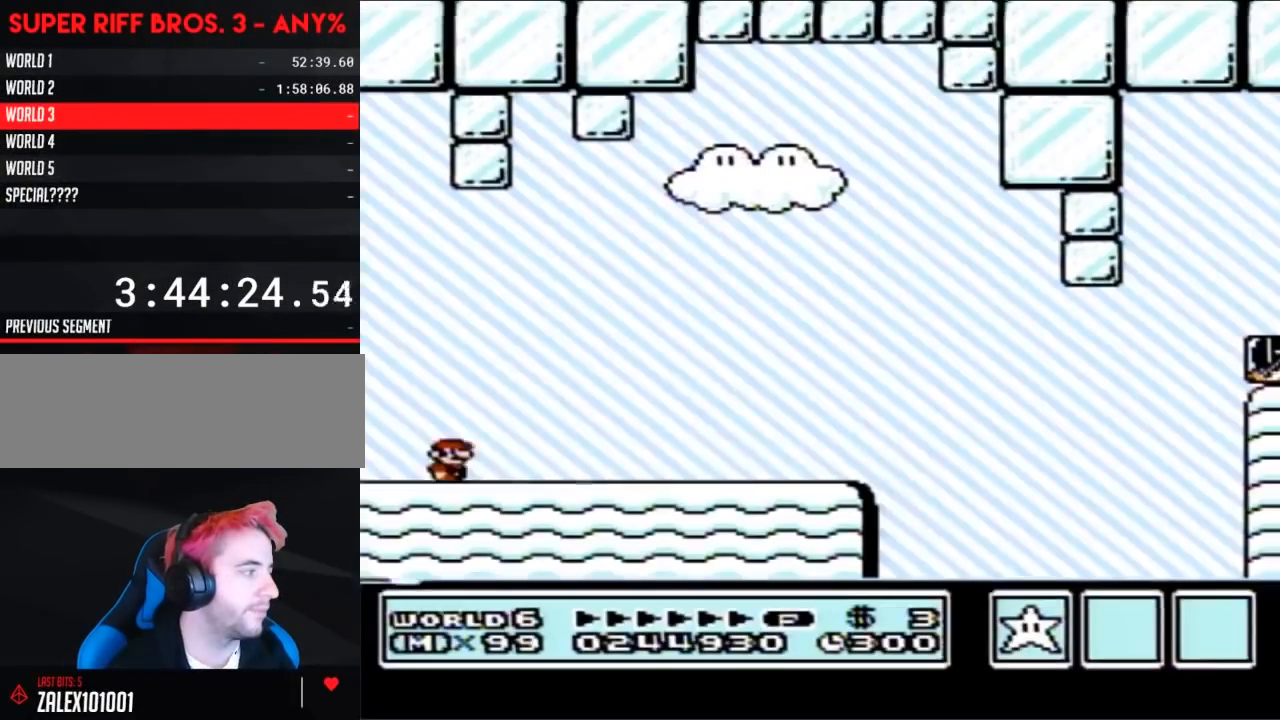
{"buttons": ["B", "DPAD_RIGHT"], "events": [[17, "DPAD_RIGHT", "down"], [50, "B", "down"]]}
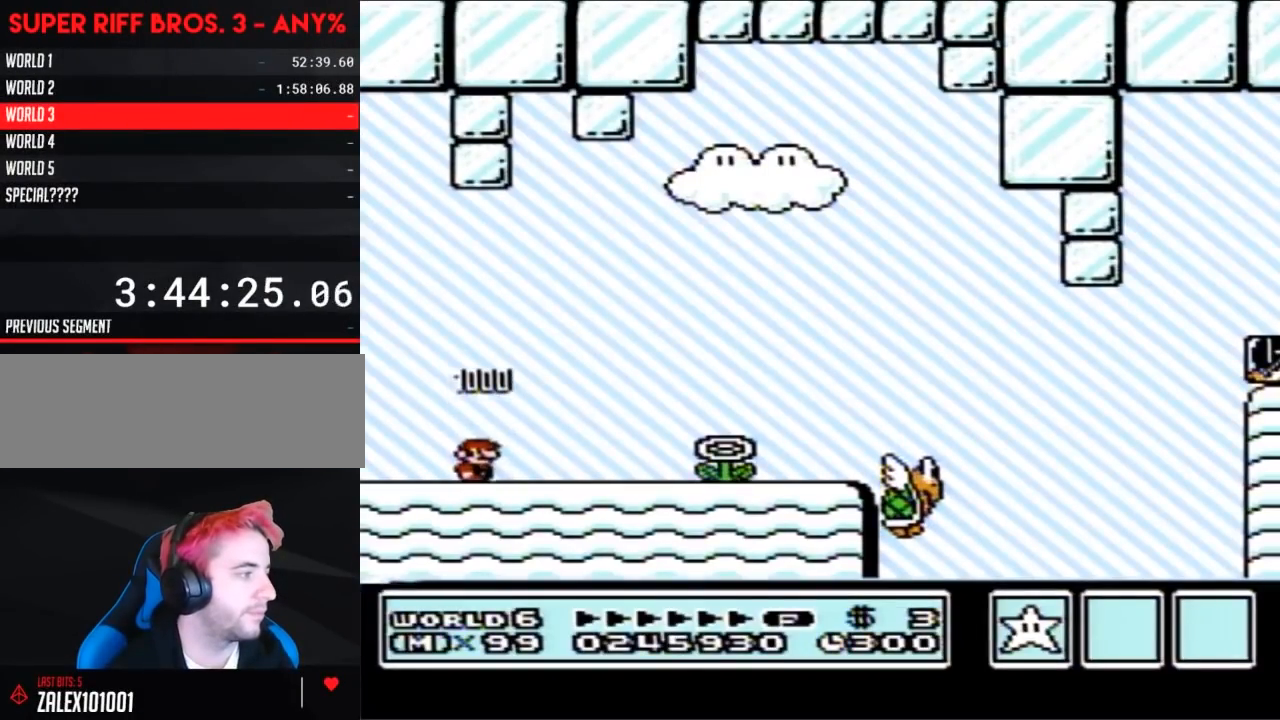
{"buttons": ["B", "DPAD_RIGHT"], "events": []}
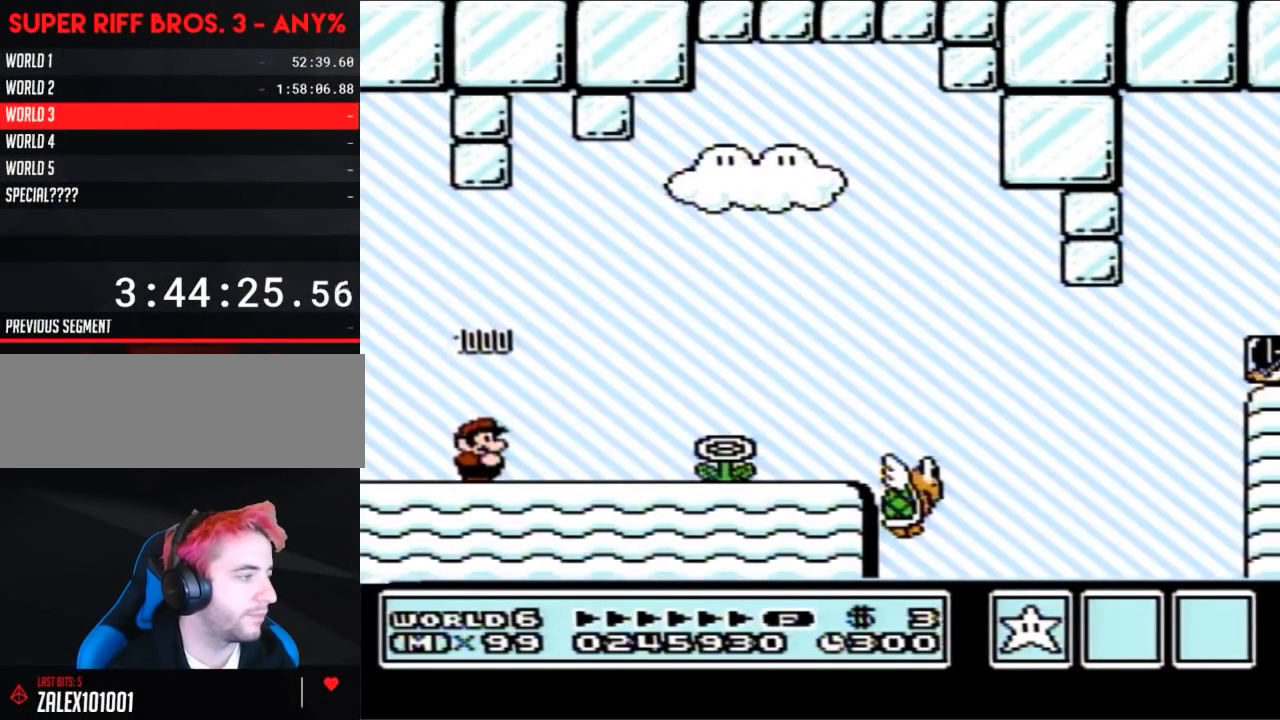
{"buttons": ["B", "DPAD_RIGHT"], "events": []}
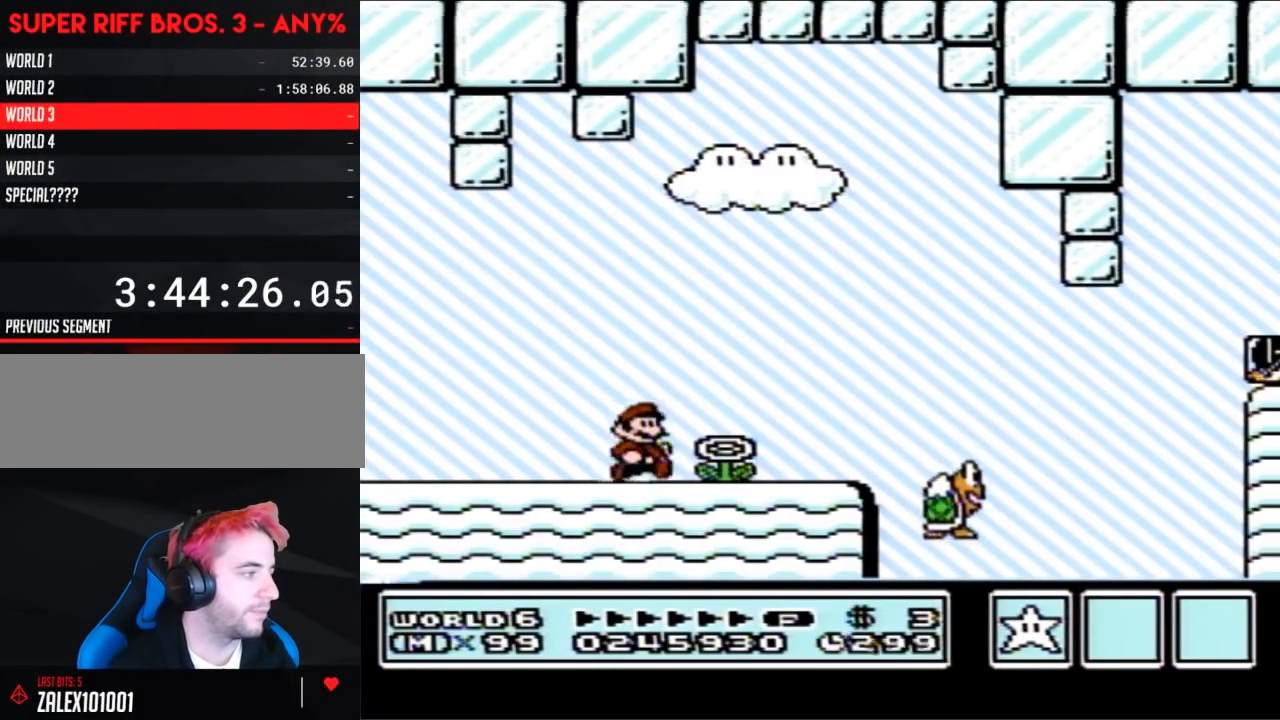
{"buttons": ["B", "DPAD_RIGHT"], "events": []}
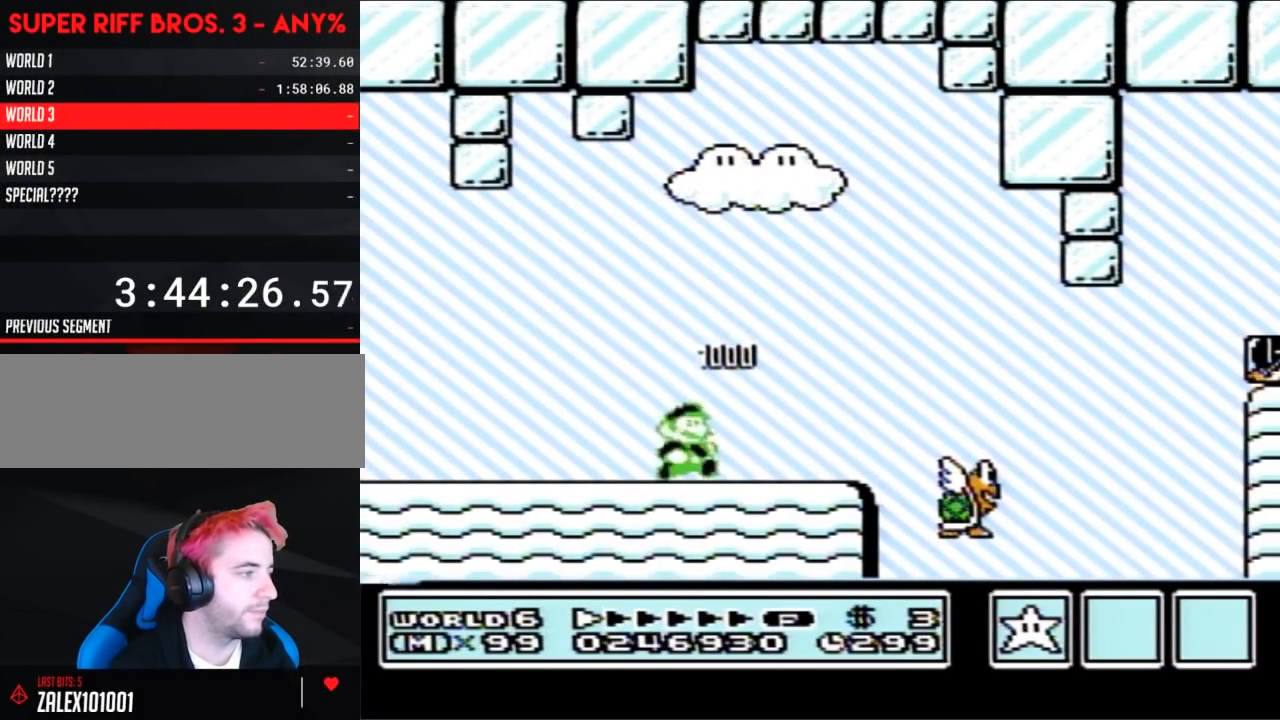
{"buttons": ["B", "DPAD_RIGHT"], "events": [[267, "A", "down"], [333, "A", "up"]]}
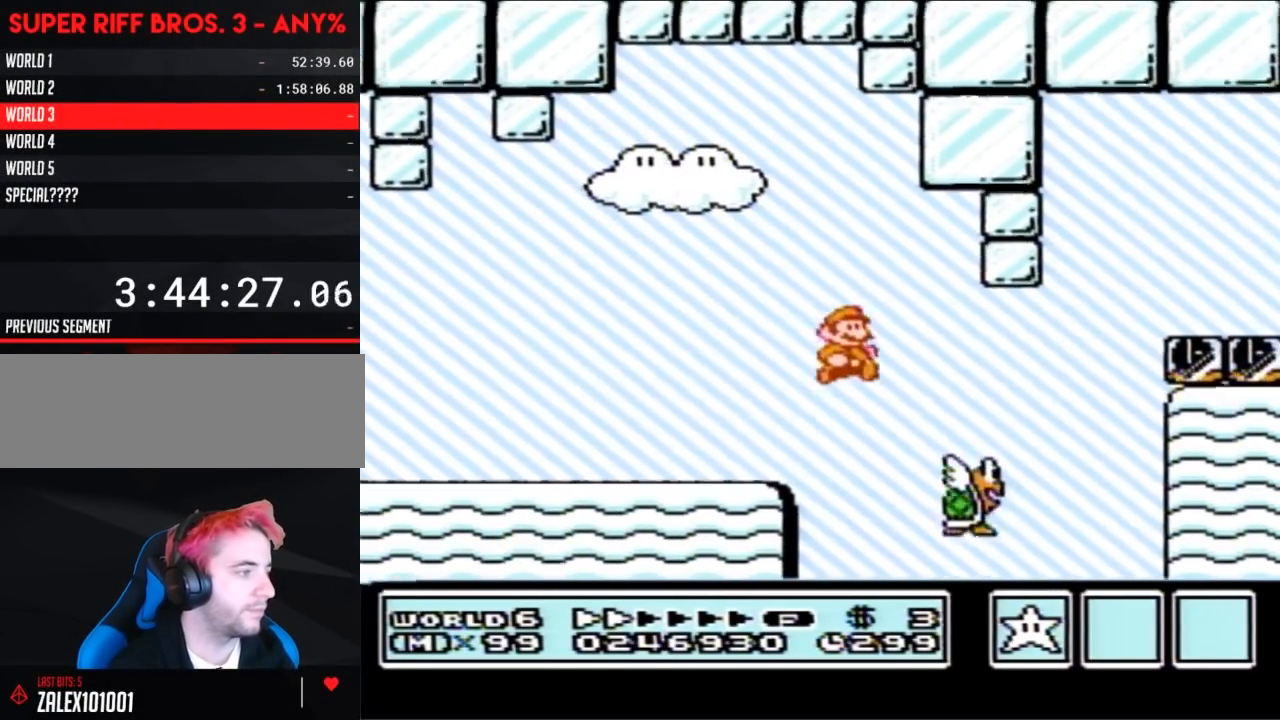
{"buttons": ["A", "B", "DPAD_RIGHT"], "events": [[200, "A", "down"], [233, "DPAD_RIGHT", "up"], [267, "DPAD_LEFT", "down"], [400, "DPAD_LEFT", "up"], [400, "DPAD_RIGHT", "down"]]}
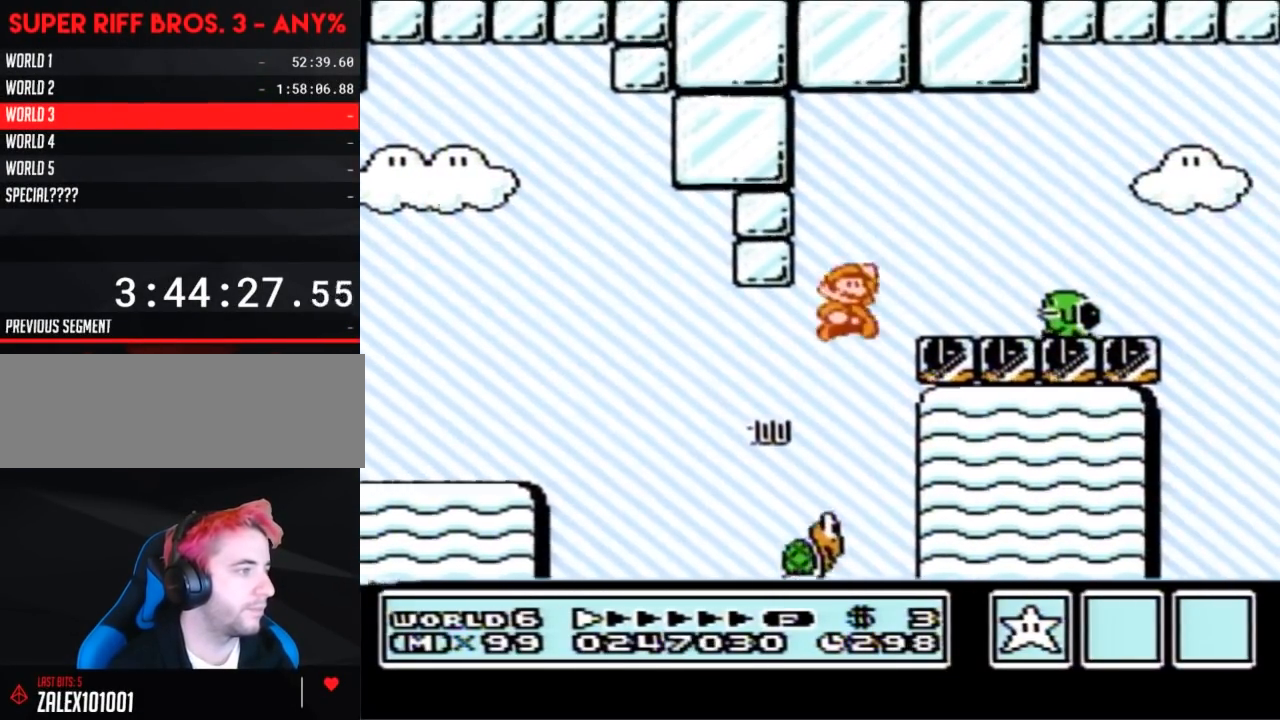
{"buttons": ["B", "DPAD_LEFT"], "events": [[117, "A", "up"], [183, "DPAD_RIGHT", "up"], [267, "DPAD_LEFT", "down"]]}
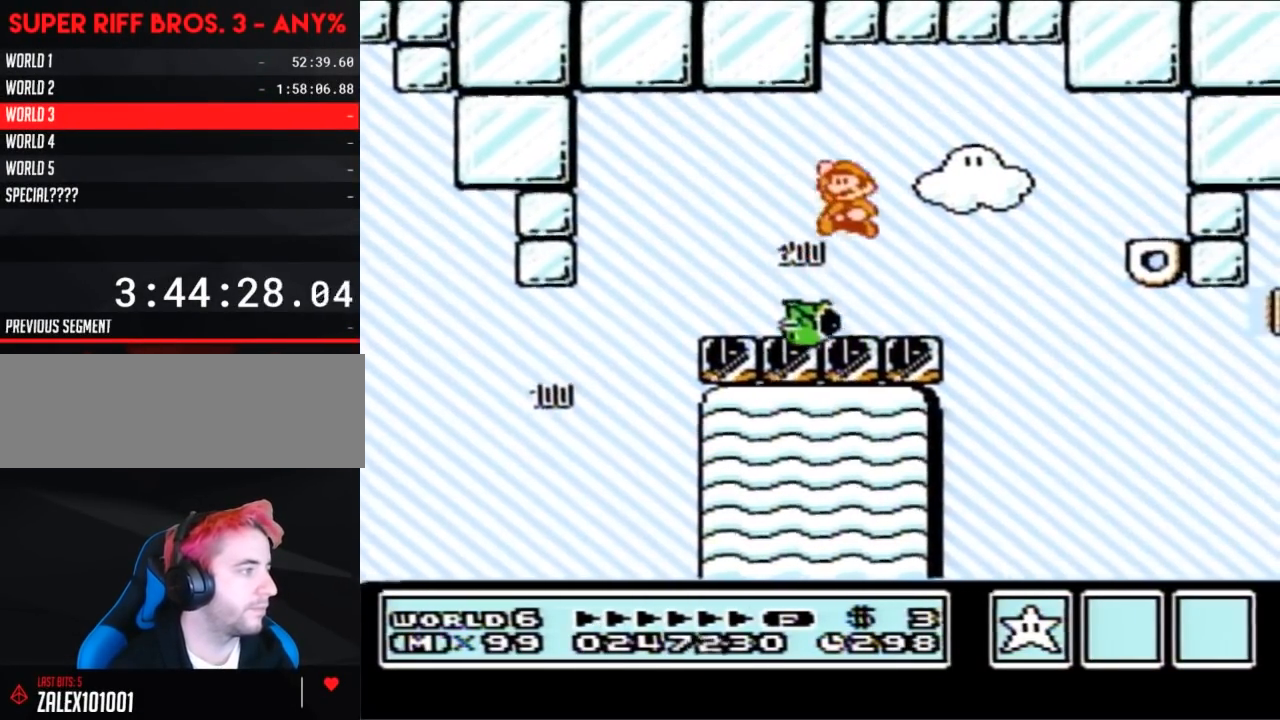
{"buttons": ["A", "B", "DPAD_RIGHT"], "events": [[50, "DPAD_LEFT", "up"], [117, "DPAD_RIGHT", "down"], [483, "A", "down"]]}
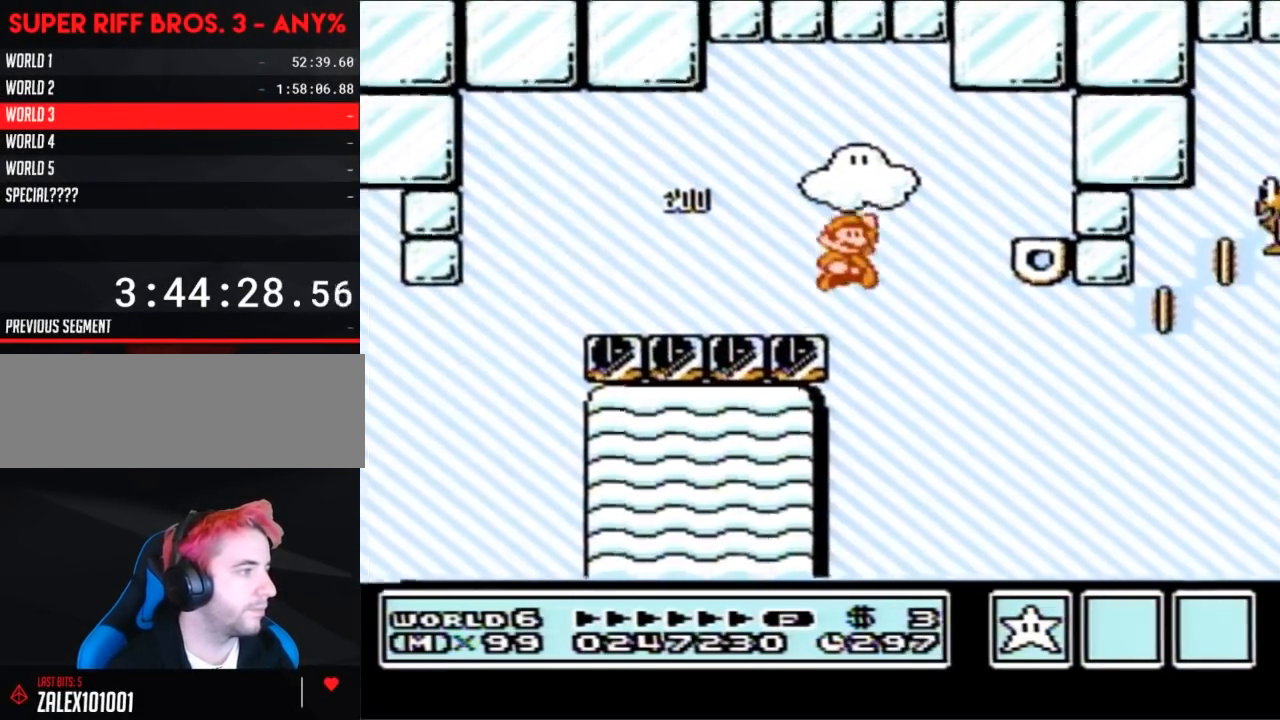
{"buttons": ["B", "DPAD_LEFT"], "events": [[150, "A", "up"], [400, "DPAD_RIGHT", "up"], [483, "DPAD_LEFT", "down"]]}
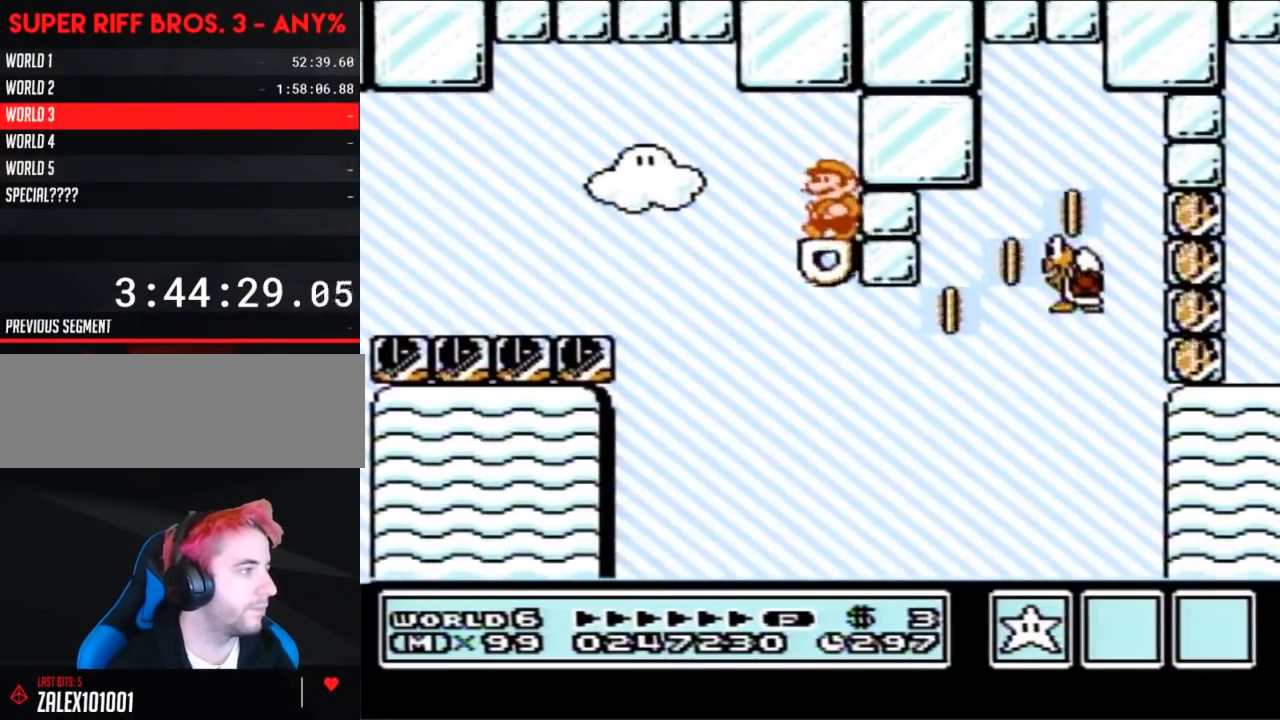
{"buttons": ["B"], "events": [[200, "DPAD_LEFT", "up"], [267, "DPAD_RIGHT", "down"], [367, "DPAD_RIGHT", "up"]]}
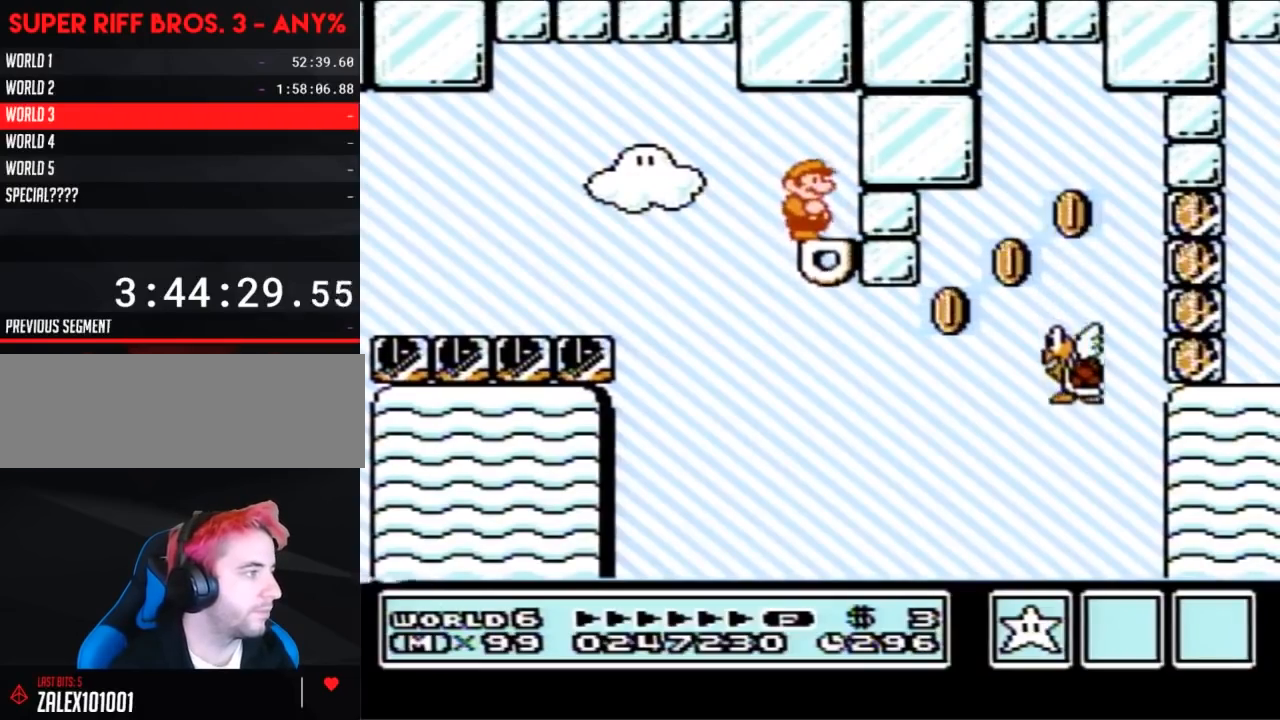
{"buttons": ["B", "DPAD_RIGHT"], "events": [[200, "DPAD_RIGHT", "down"]]}
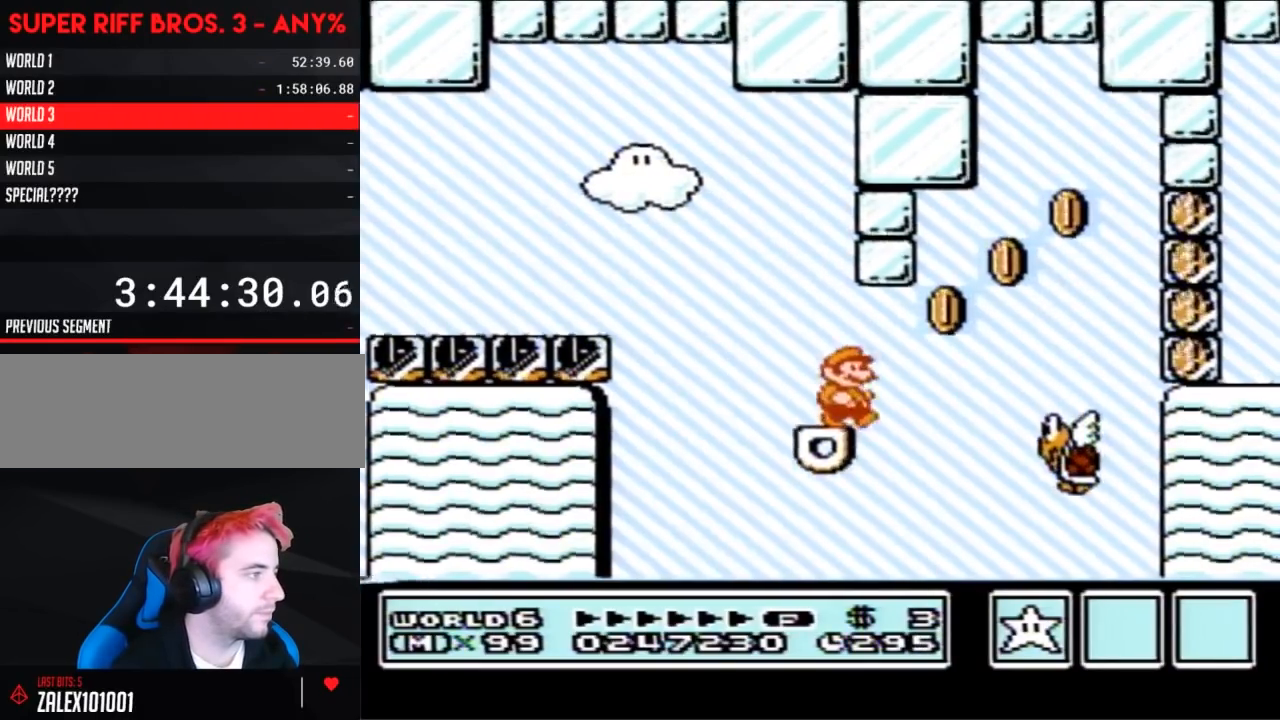
{"buttons": ["A", "B", "DPAD_RIGHT"], "events": [[150, "A", "down"]]}
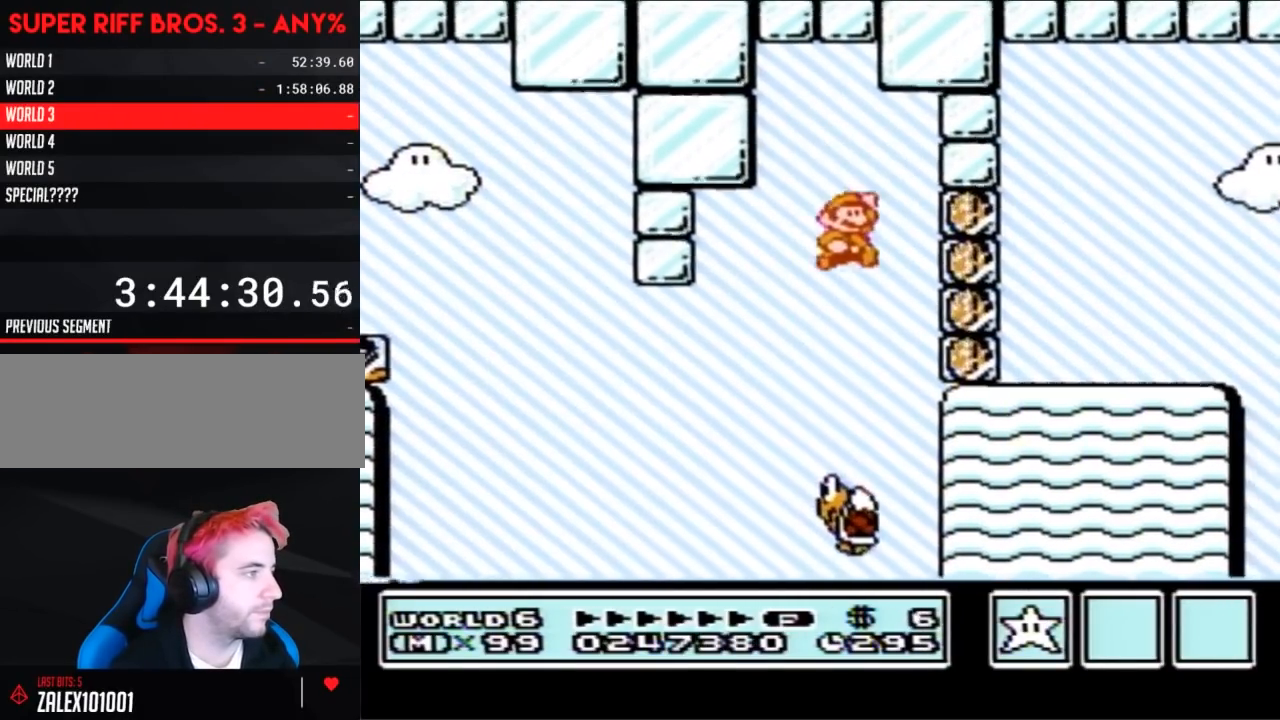
{"buttons": ["A", "B", "DPAD_LEFT"], "events": [[17, "B", "up"], [83, "B", "down"], [150, "DPAD_RIGHT", "up"], [183, "B", "up"], [233, "B", "down"], [267, "DPAD_LEFT", "down"]]}